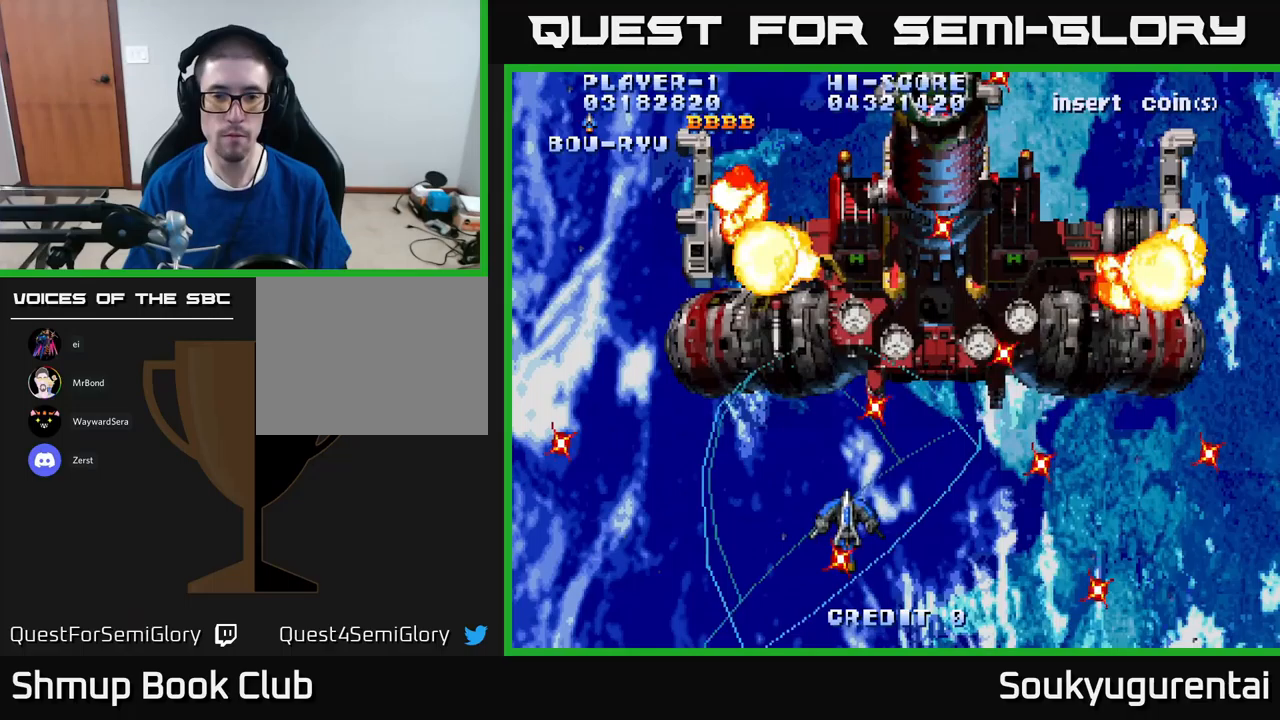
Gameplay with a controller (Xbox layout); each line is a JSON object with the inputs held at the frame after it (dt_ms = milliseconds from this image to that frame). "events" lists button and stick changes between this image and that frame as [ms after this image, input, new state], when the widget could be followed in between.
{"dt_ms": 417, "buttons": ["A", "DPAD_RIGHT"], "left_stick": "center", "right_stick": "center", "events": [[50, "DPAD_UP", "down"], [183, "DPAD_LEFT", "up"], [317, "DPAD_RIGHT", "down"], [350, "DPAD_UP", "up"]]}
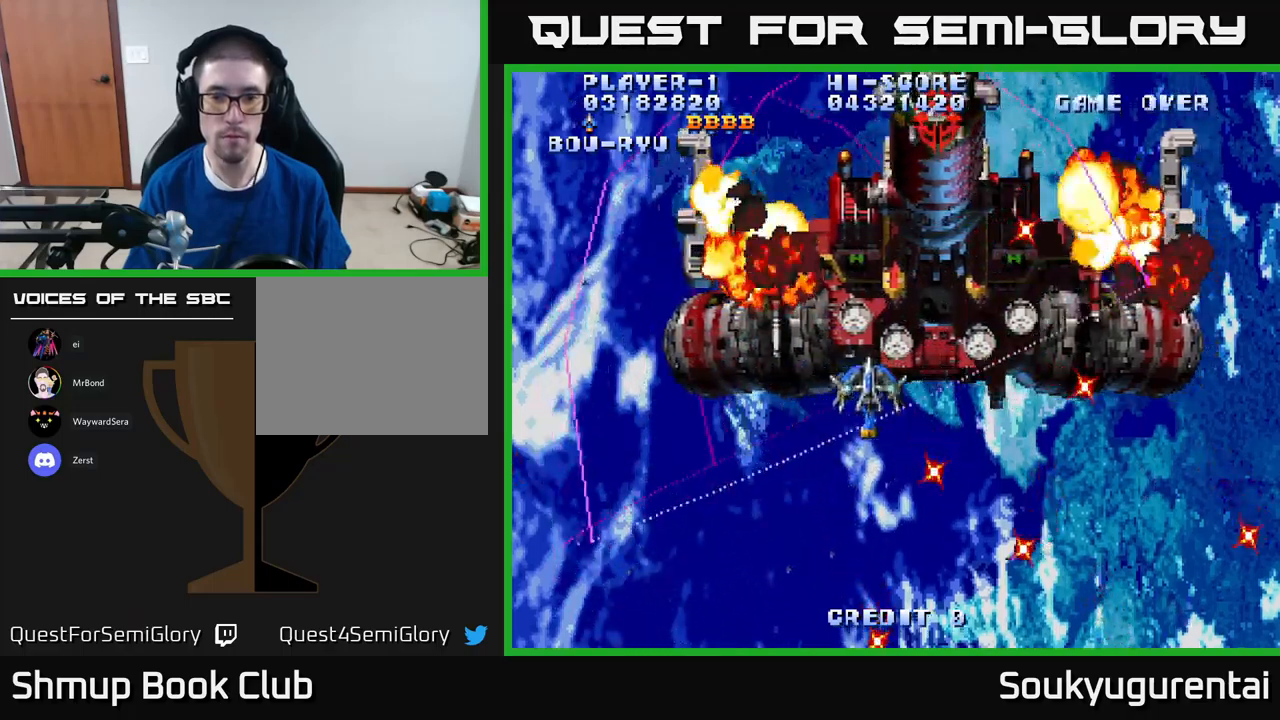
{"dt_ms": 500, "buttons": ["A"], "left_stick": "center", "right_stick": "center", "events": [[83, "DPAD_UP", "down"], [133, "DPAD_RIGHT", "up"], [200, "DPAD_UP", "up"]]}
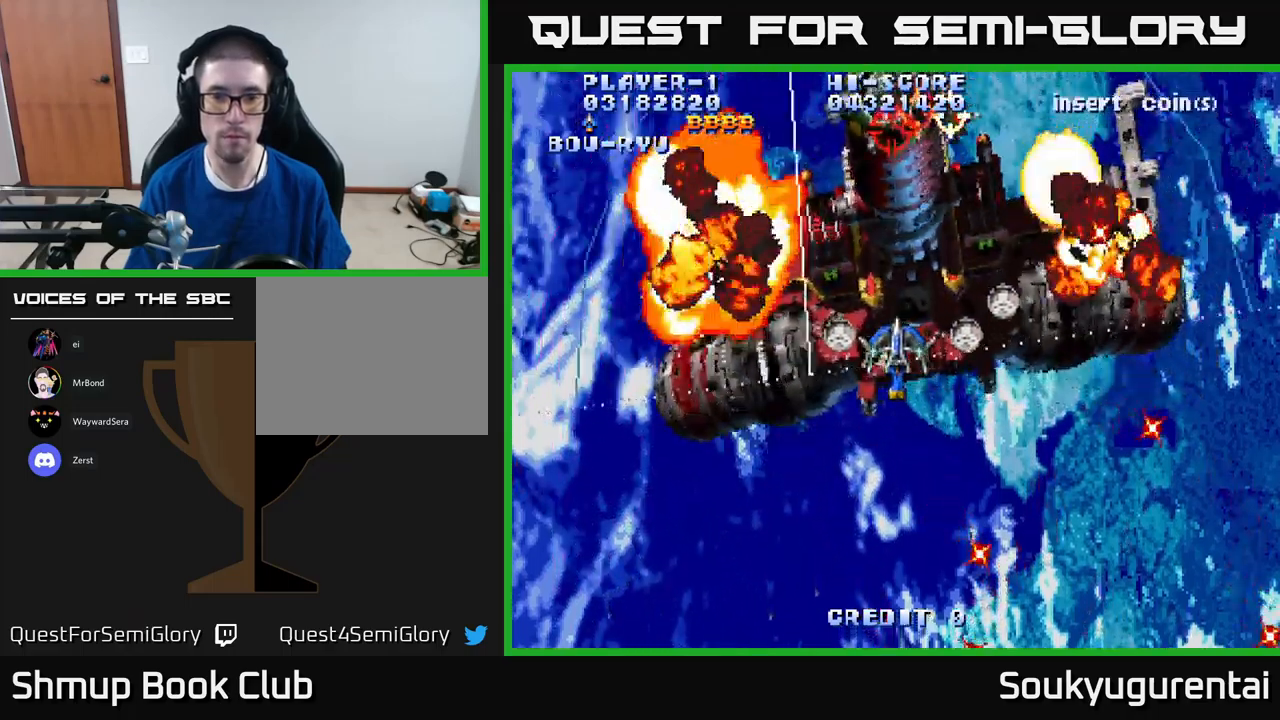
{"dt_ms": 500, "buttons": ["A"], "left_stick": "center", "right_stick": "center", "events": [[66, "A", "up"], [66, "DPAD_RIGHT", "down"], [133, "A", "down"], [133, "DPAD_DOWN", "down"], [200, "DPAD_RIGHT", "up"], [216, "A", "up"], [266, "A", "down"], [466, "DPAD_DOWN", "up"]]}
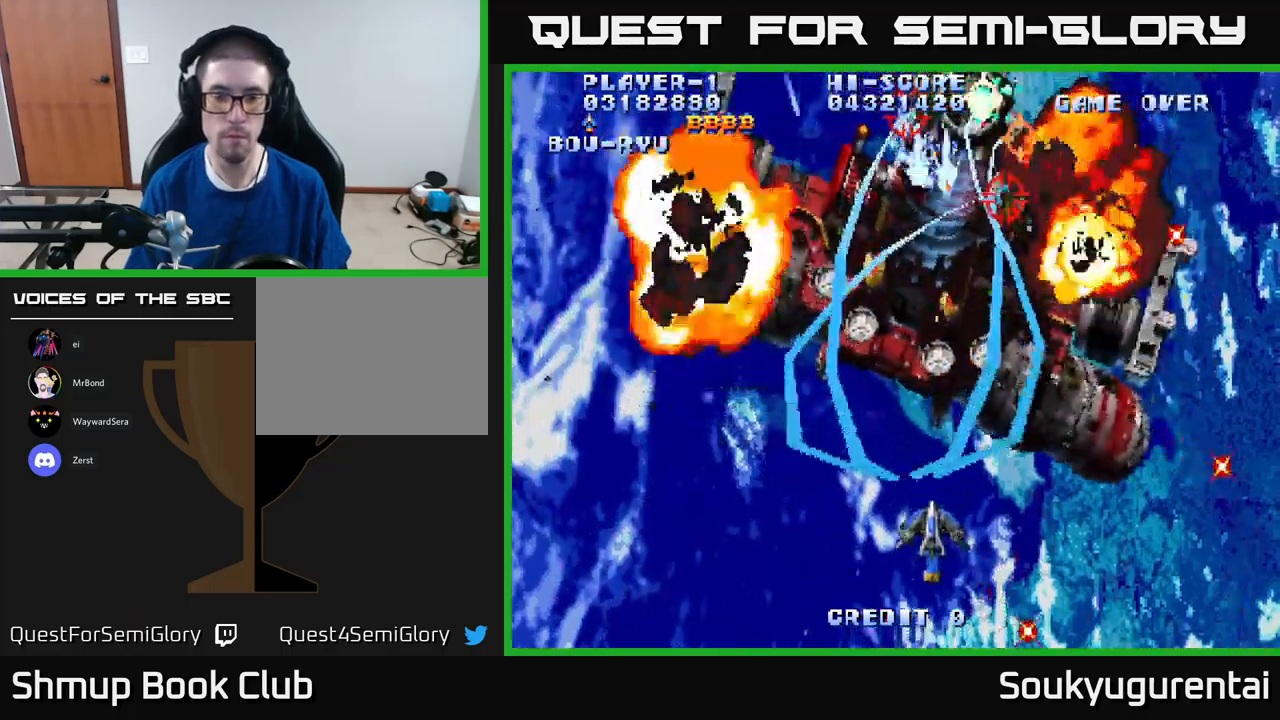
{"dt_ms": 500, "buttons": ["A"], "left_stick": "center", "right_stick": "center", "events": [[216, "DPAD_RIGHT", "down"], [266, "DPAD_UP", "down"], [333, "DPAD_RIGHT", "up"], [450, "DPAD_UP", "up"]]}
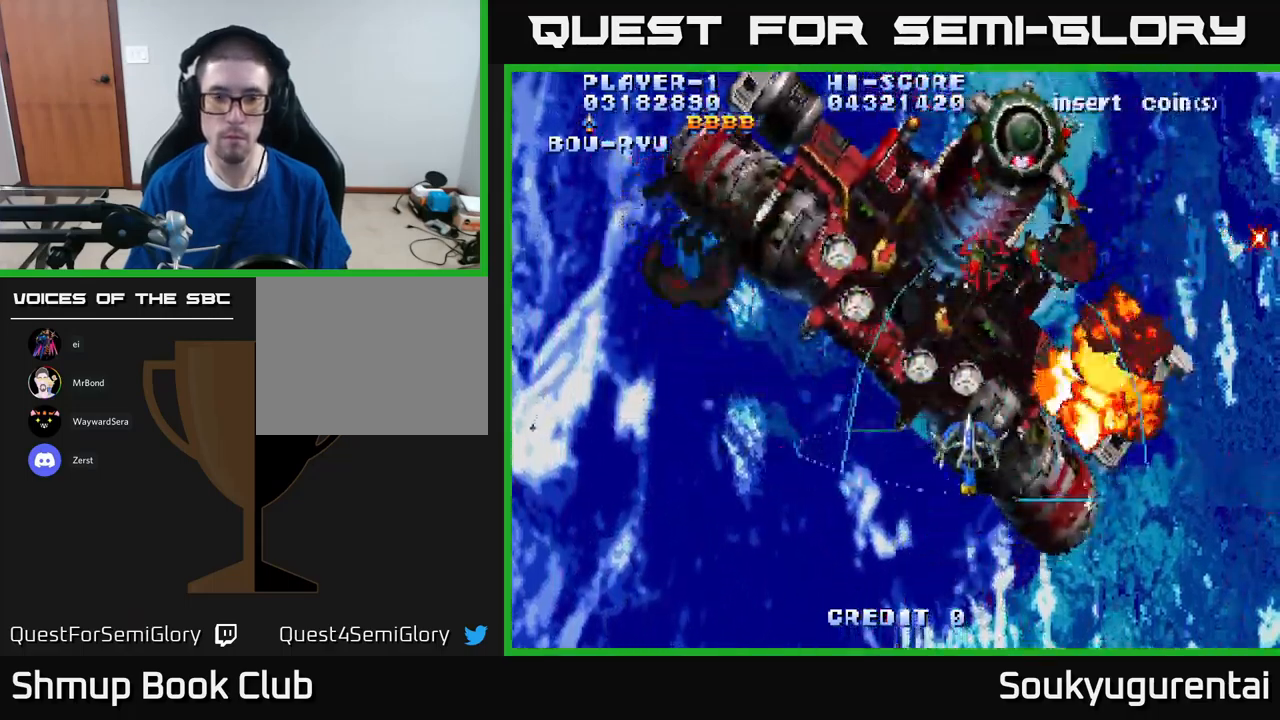
{"dt_ms": 500, "buttons": ["A", "DPAD_DOWN", "DPAD_LEFT"], "left_stick": "center", "right_stick": "center", "events": [[116, "DPAD_UP", "down"], [216, "DPAD_RIGHT", "down"], [250, "DPAD_UP", "up"], [350, "DPAD_DOWN", "down"], [350, "DPAD_RIGHT", "up"], [416, "DPAD_LEFT", "down"], [433, "A", "up"], [466, "A", "down"]]}
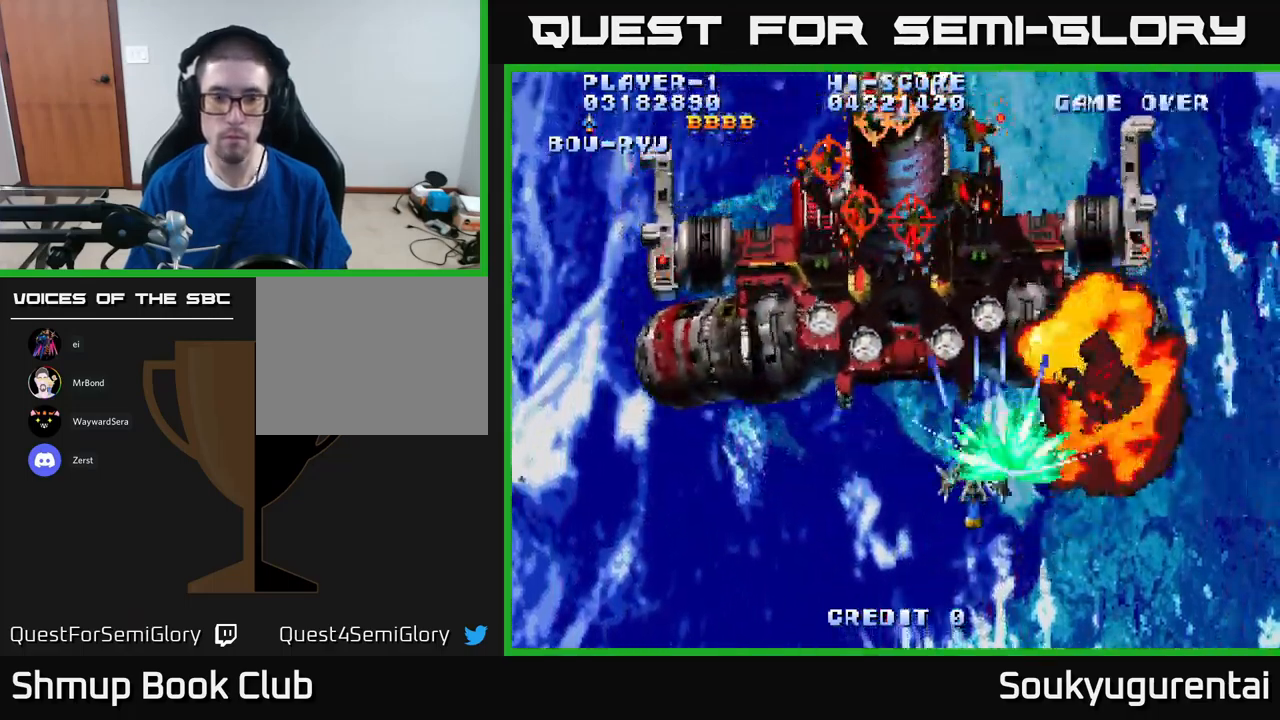
{"dt_ms": 500, "buttons": ["A"], "left_stick": "center", "right_stick": "center", "events": [[266, "DPAD_LEFT", "up"], [333, "DPAD_RIGHT", "down"], [383, "DPAD_DOWN", "up"], [400, "DPAD_RIGHT", "up"]]}
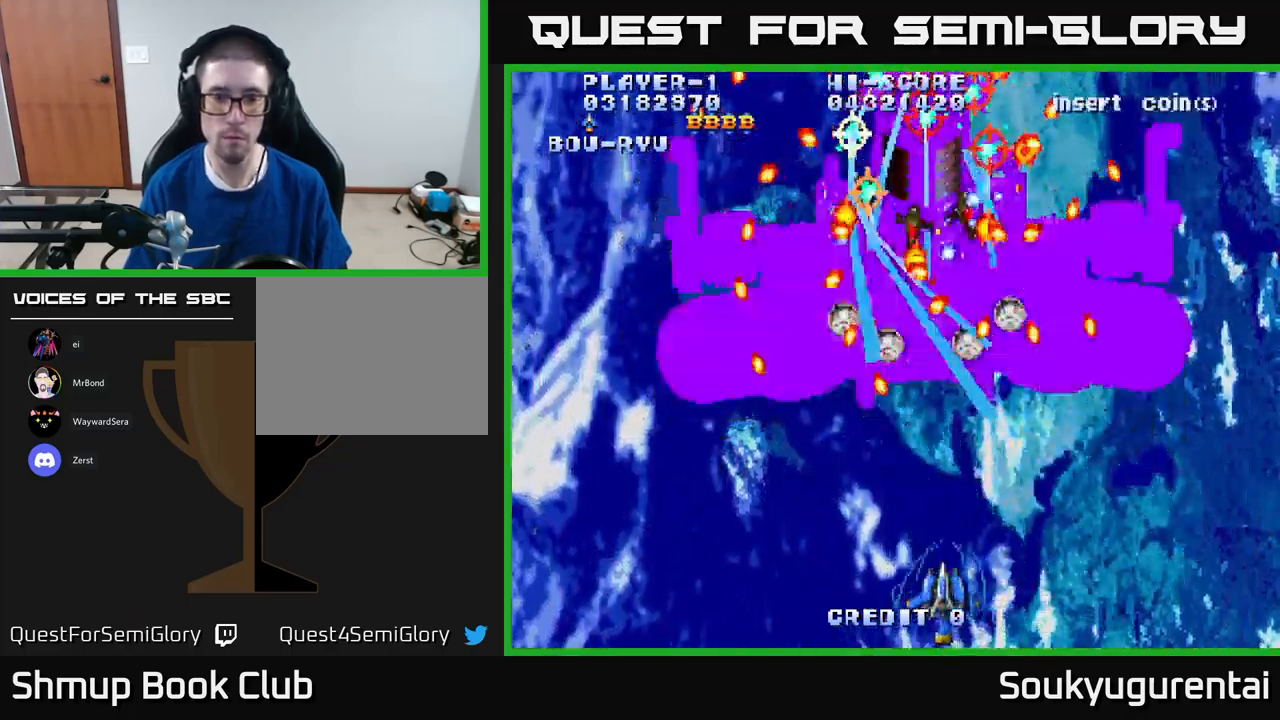
{"dt_ms": 500, "buttons": ["A"], "left_stick": "center", "right_stick": "center", "events": []}